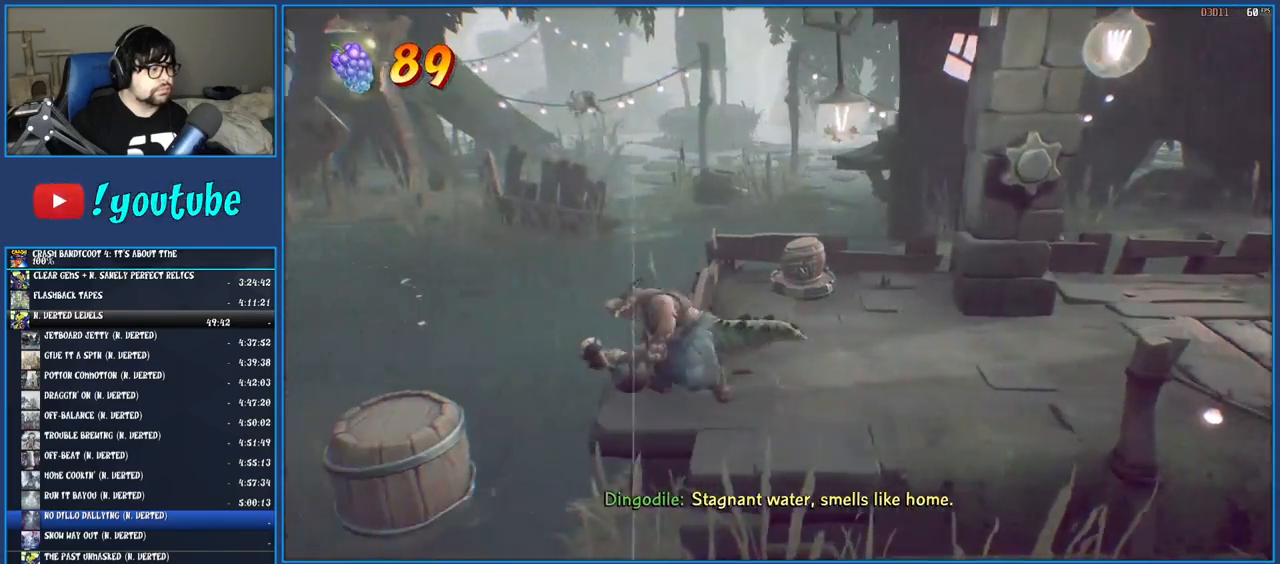
Gameplay with a controller (PlayStation layout); each line is a JSON object with the inputs held at the frame after it. "events" lists button and stick changes between this image and that frame as [ms after this image, input, new state], when the widget could be followed in between. Not read: L3 R3.
{"buttons": ["CROSS"], "left_stick": "left", "right_stick": "center", "events": [[117, "CROSS", "up"], [417, "CROSS", "down"]]}
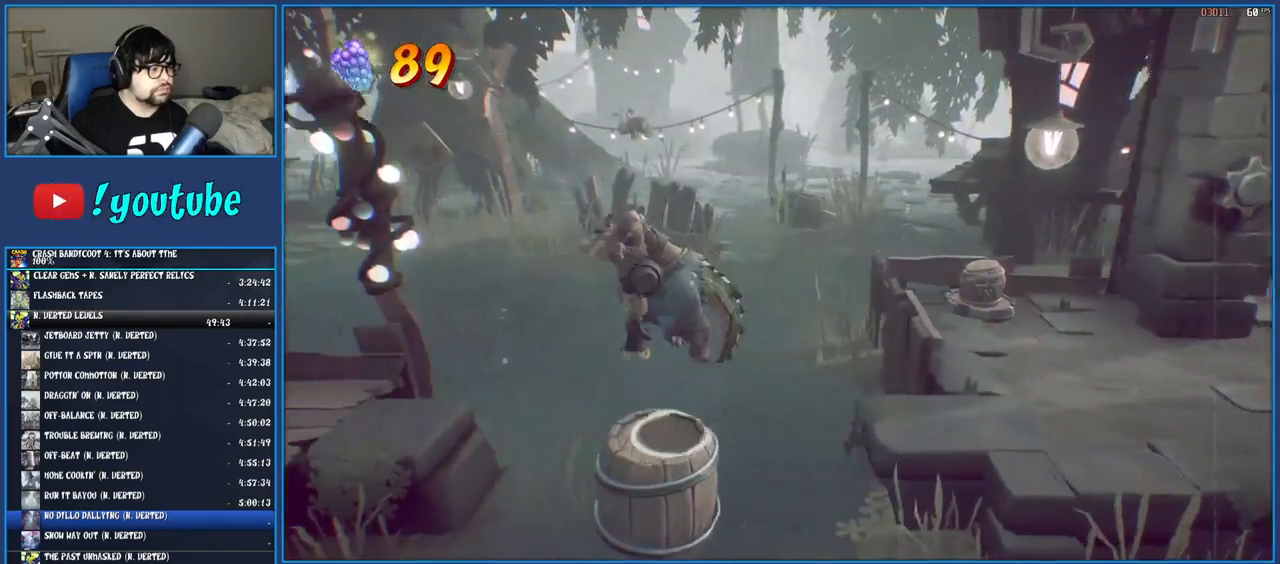
{"buttons": [], "left_stick": "left", "right_stick": "center", "events": [[117, "CROSS", "up"]]}
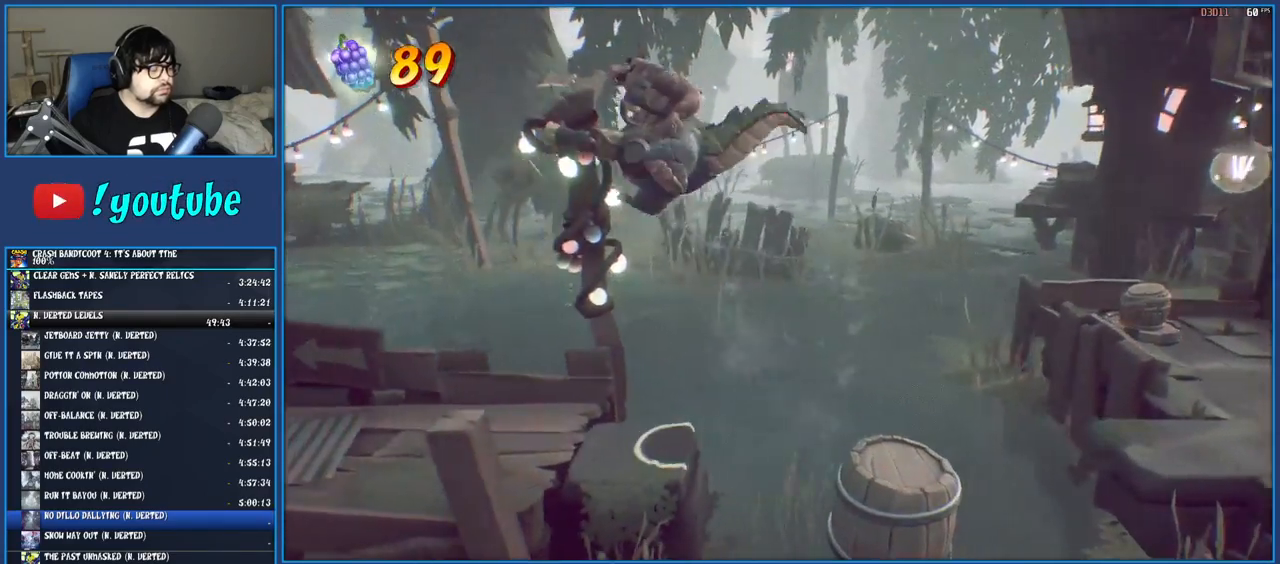
{"buttons": [], "left_stick": "left", "right_stick": "center", "events": []}
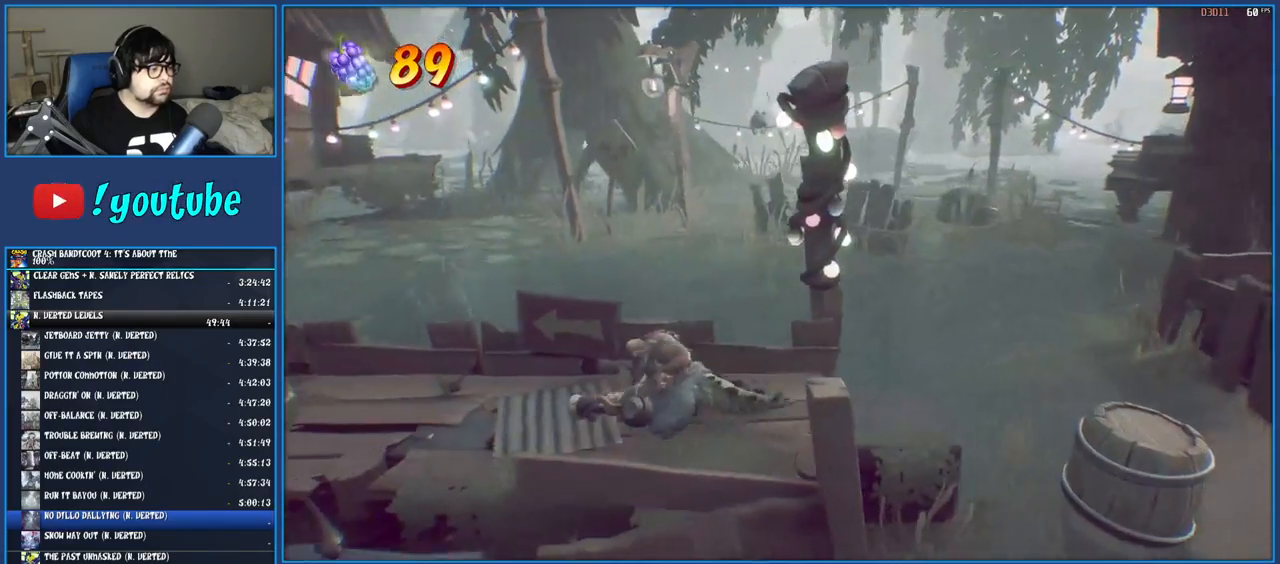
{"buttons": [], "left_stick": "center", "right_stick": "center", "events": [[483, "left_stick", "center"]]}
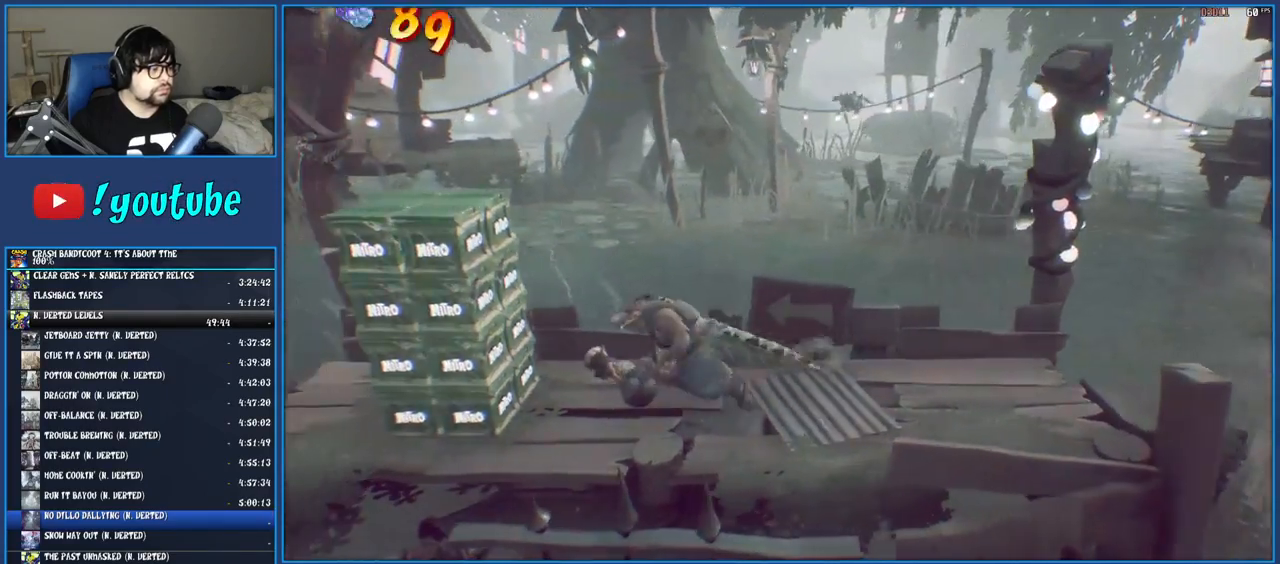
{"buttons": [], "left_stick": "right", "right_stick": "center", "events": [[17, "left_stick", "right"]]}
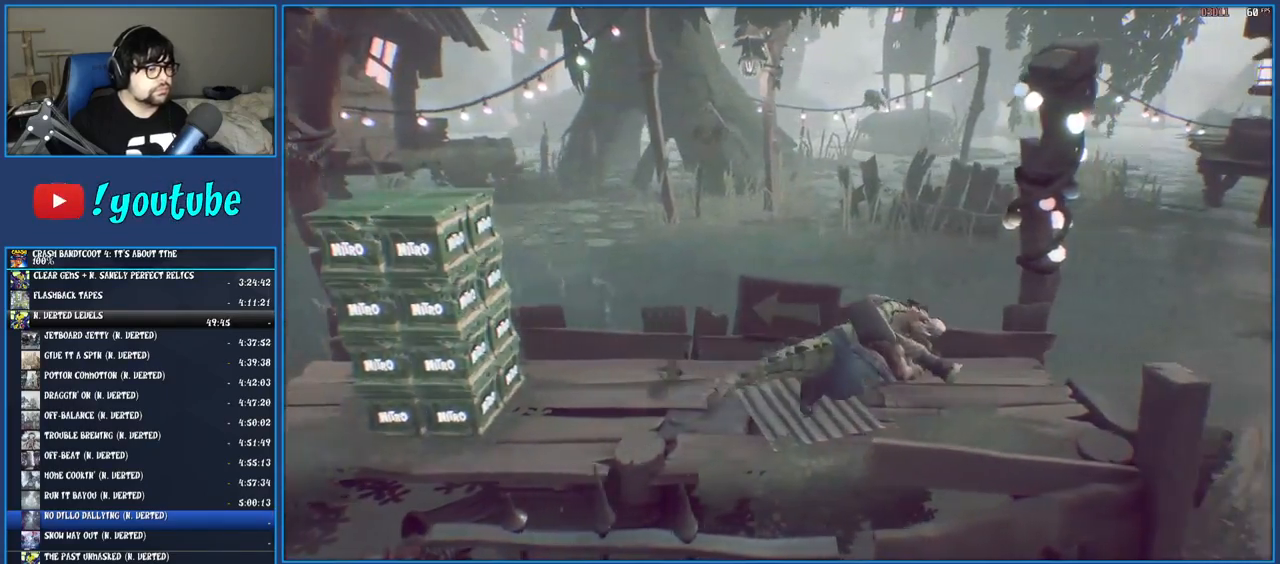
{"buttons": ["CROSS"], "left_stick": "right", "right_stick": "center", "events": [[483, "CROSS", "down"]]}
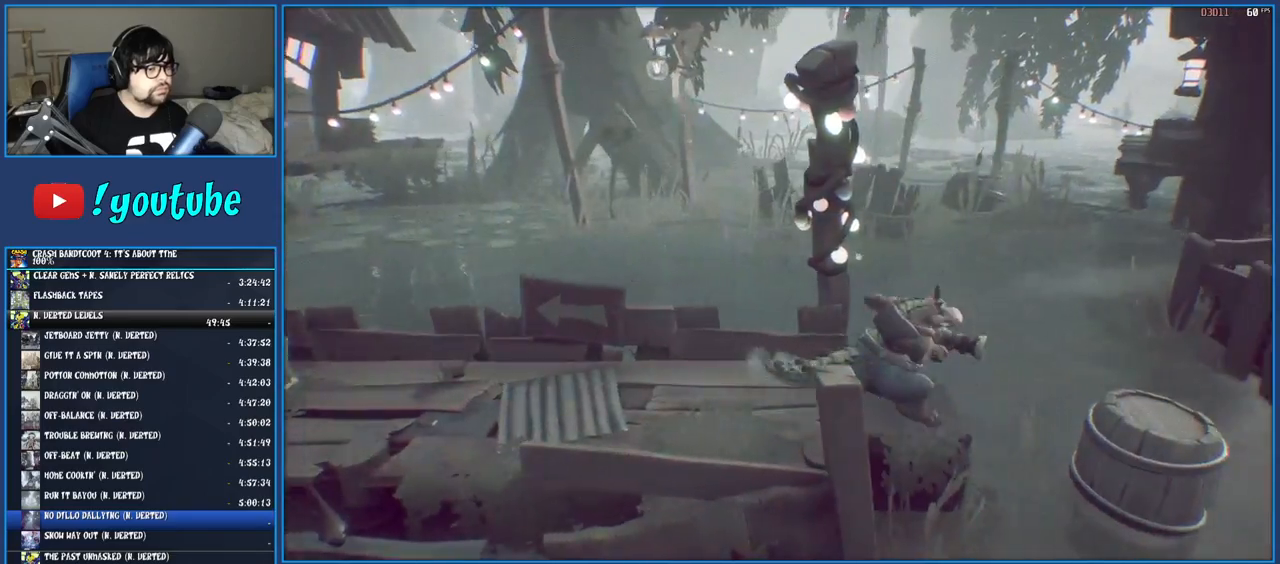
{"buttons": [], "left_stick": "right", "right_stick": "center", "events": [[33, "CROSS", "up"], [417, "left_stick", "center"], [483, "left_stick", "right"]]}
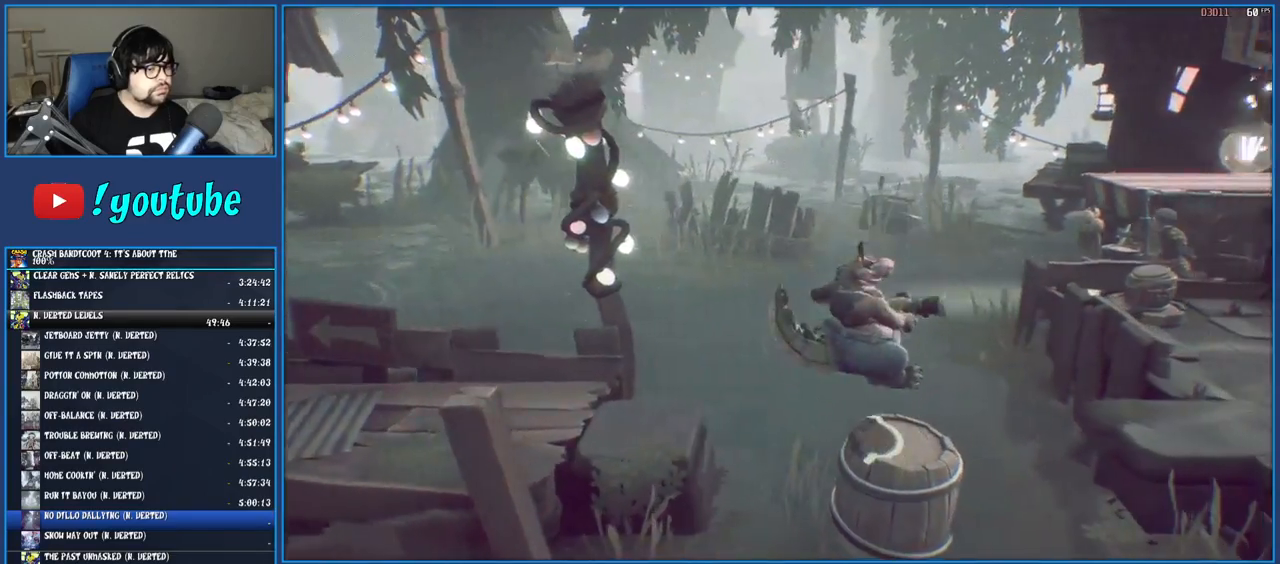
{"buttons": ["R2"], "left_stick": "up-right", "right_stick": "center", "events": [[183, "CROSS", "down"], [283, "CROSS", "up"], [400, "R2", "down"], [500, "left_stick", "up-right"]]}
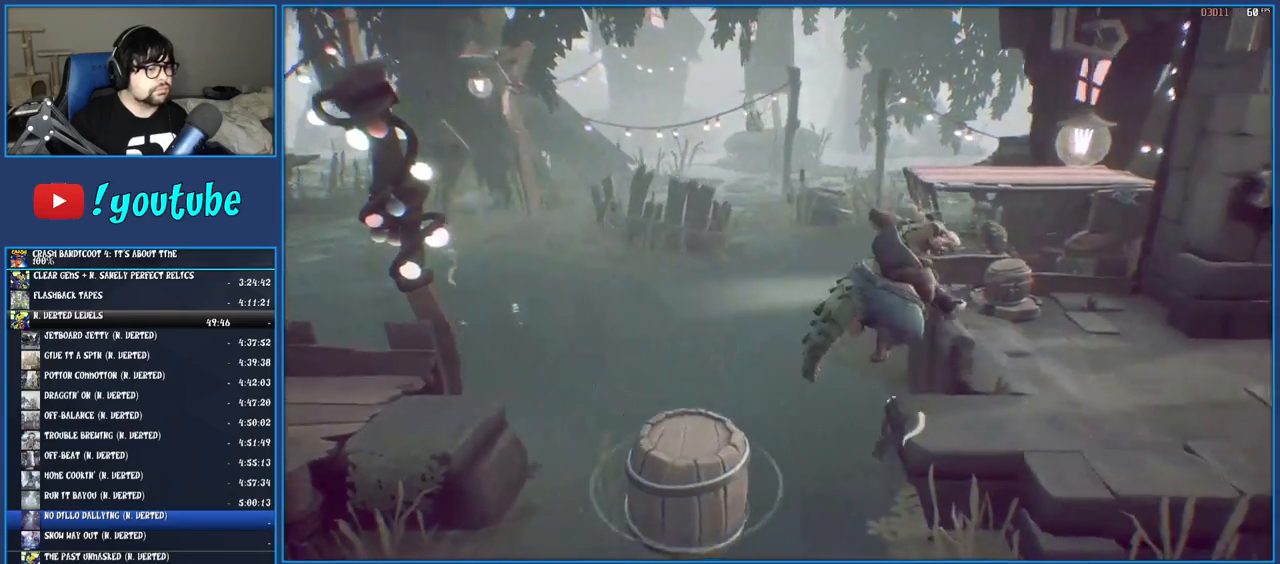
{"buttons": ["R2"], "left_stick": "left", "right_stick": "center", "events": [[250, "left_stick", "center"], [417, "left_stick", "left"]]}
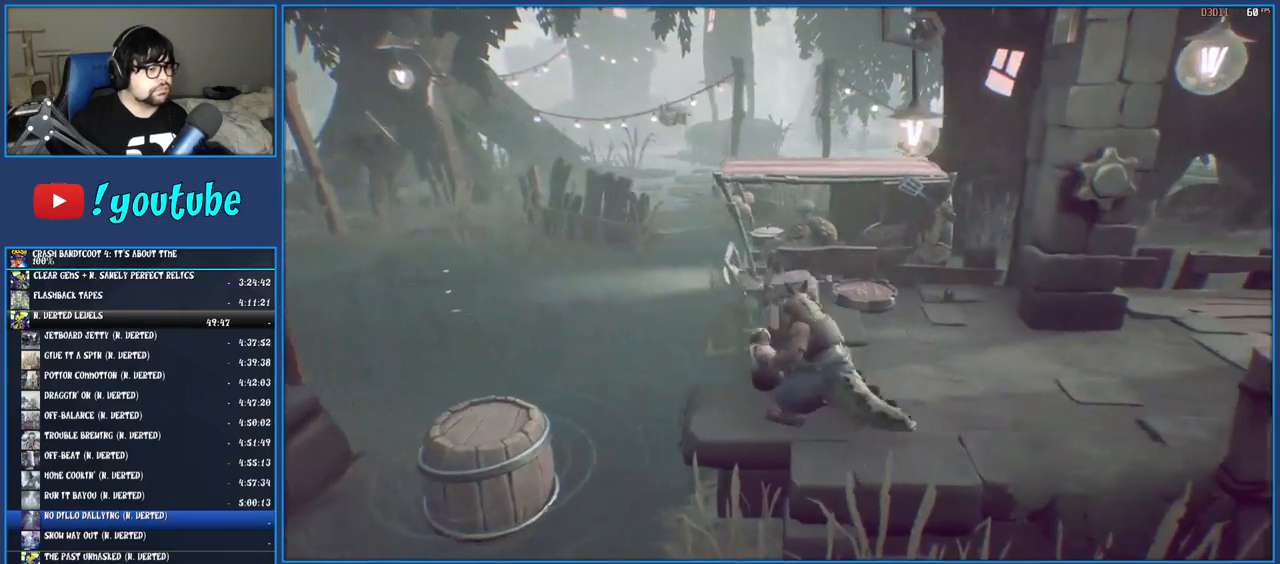
{"buttons": ["R2"], "left_stick": "left", "right_stick": "center", "events": []}
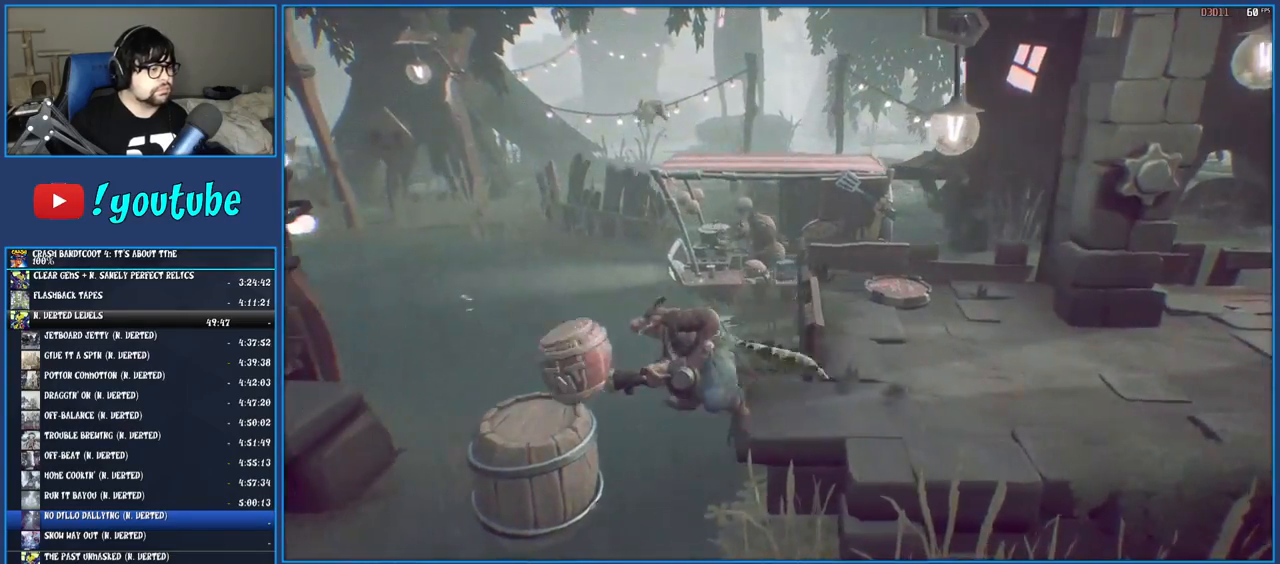
{"buttons": ["CROSS", "R2"], "left_stick": "left", "right_stick": "center", "events": [[17, "CROSS", "down"]]}
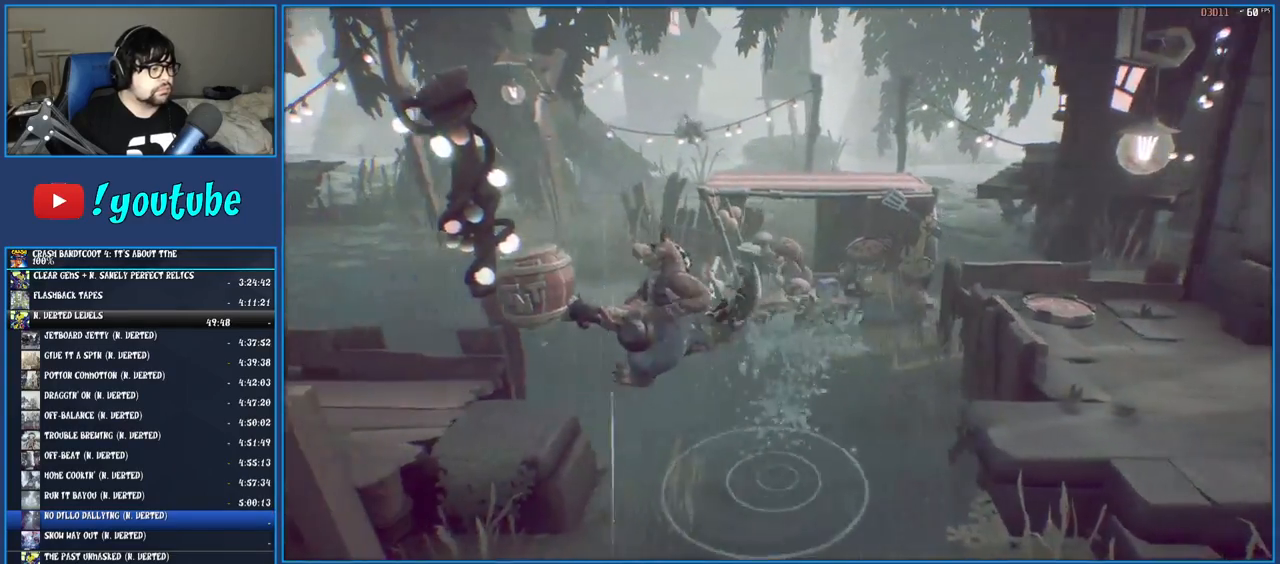
{"buttons": [], "left_stick": "left", "right_stick": "center", "events": [[117, "CROSS", "up"], [217, "CROSS", "down"], [333, "CROSS", "up"], [450, "R2", "up"]]}
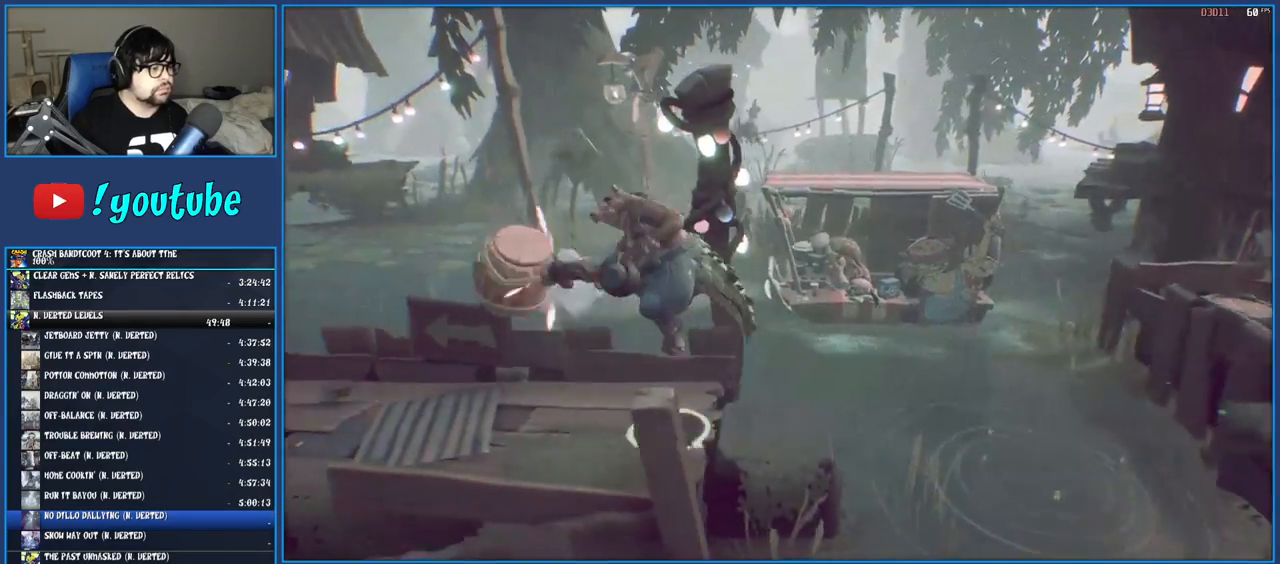
{"buttons": [], "left_stick": "left", "right_stick": "center", "events": []}
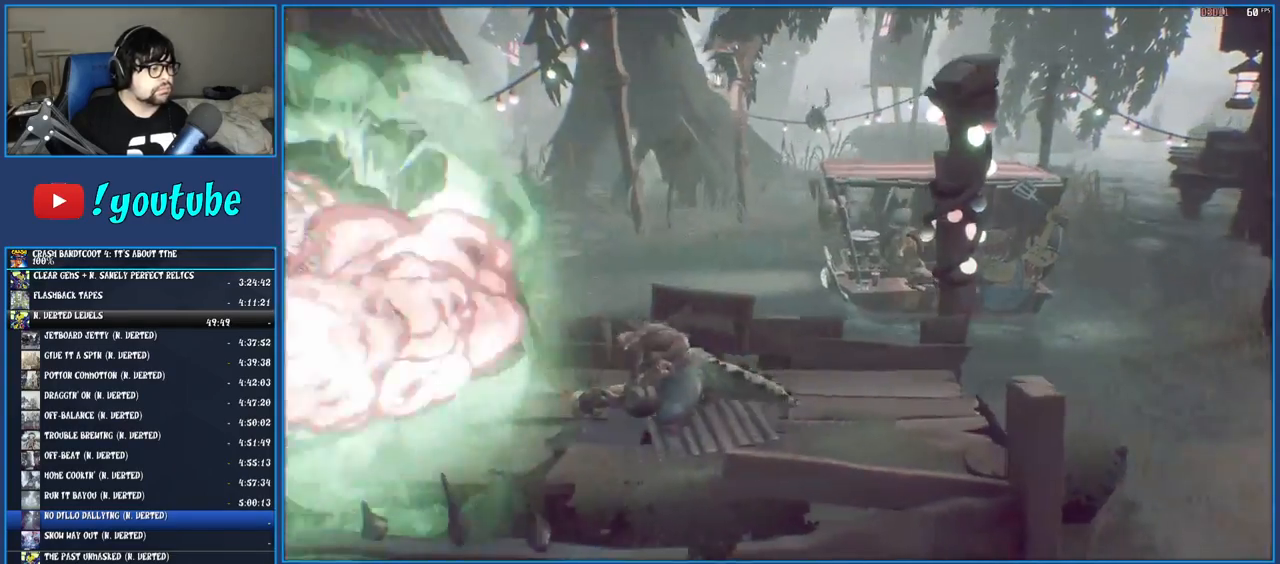
{"buttons": [], "left_stick": "left", "right_stick": "center", "events": []}
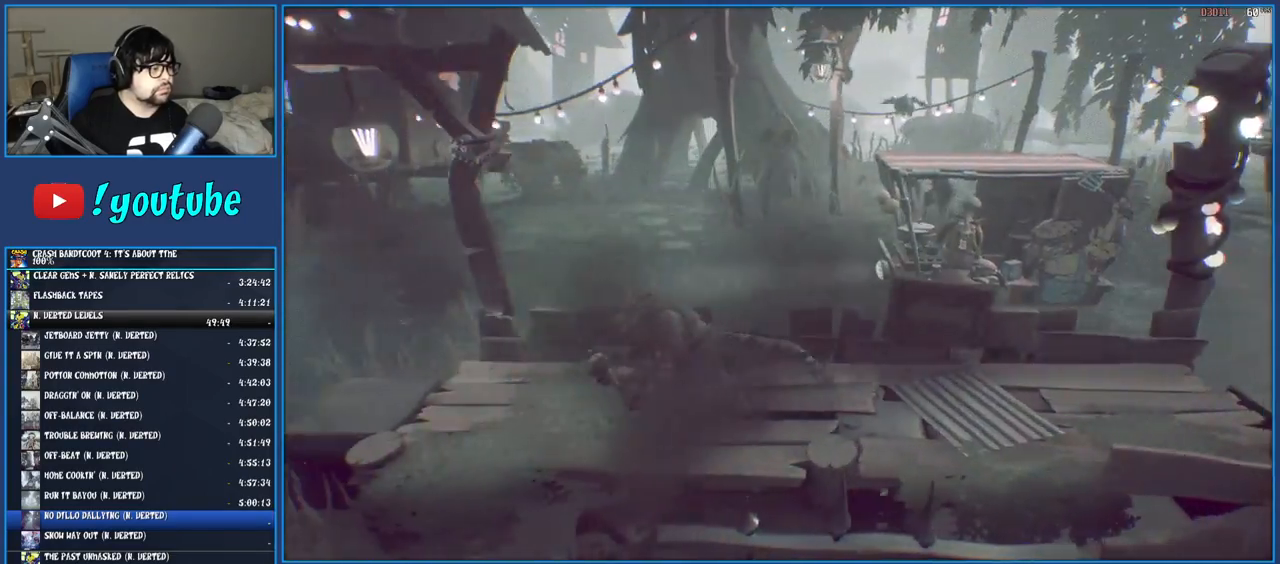
{"buttons": [], "left_stick": "left", "right_stick": "center", "events": []}
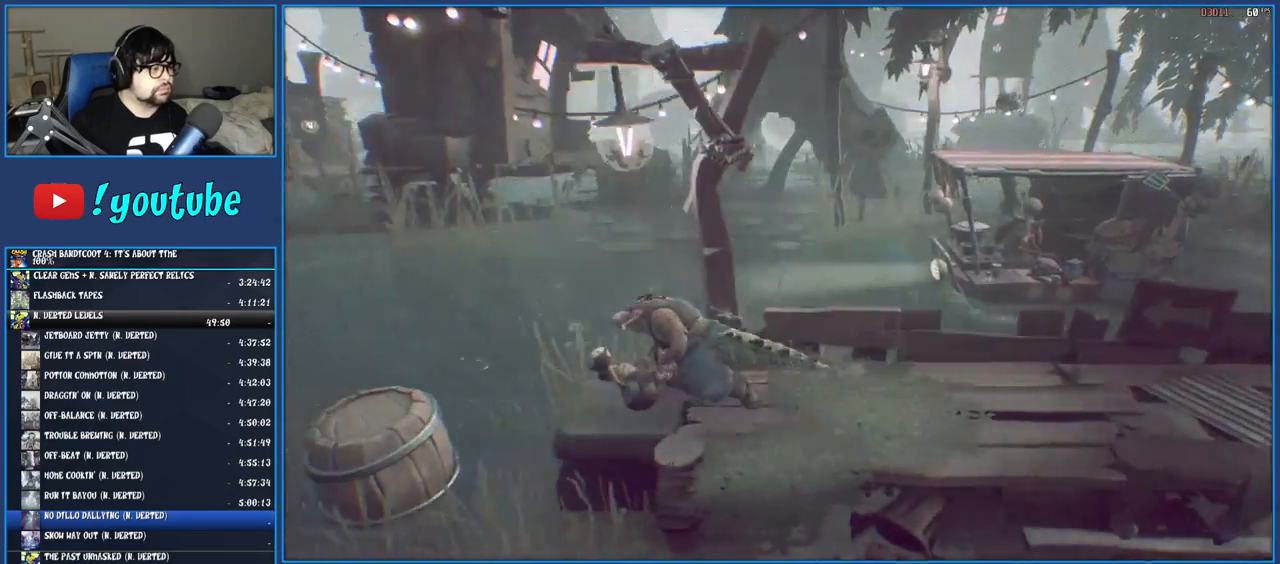
{"buttons": [], "left_stick": "left", "right_stick": "center", "events": [[50, "CROSS", "down"], [100, "CROSS", "up"]]}
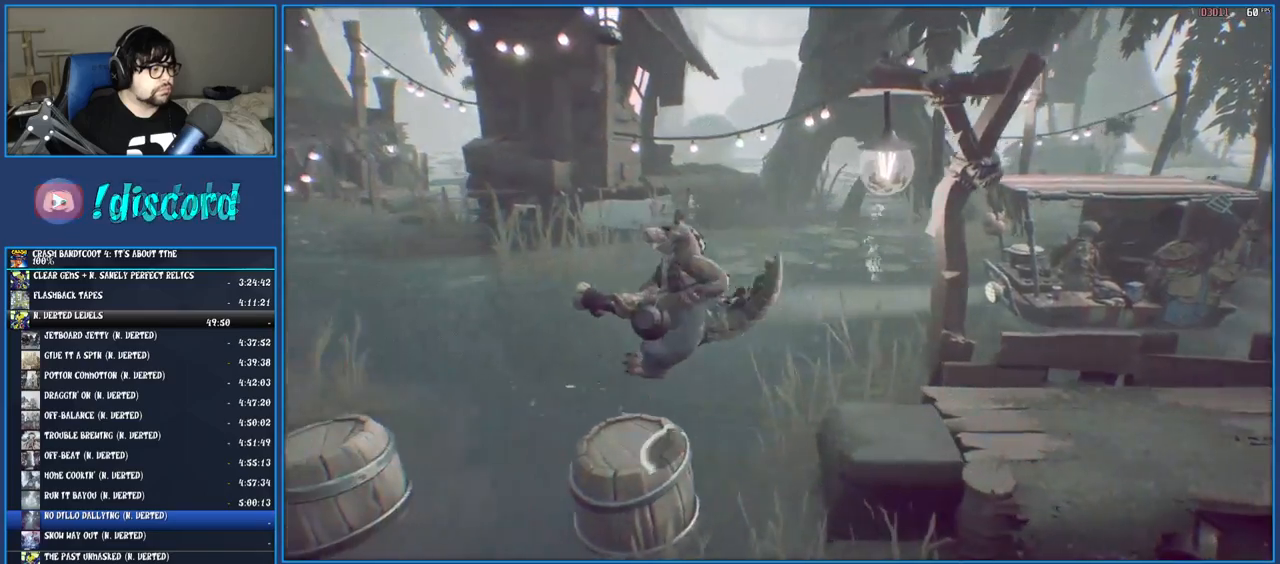
{"buttons": ["CROSS"], "left_stick": "left", "right_stick": "center", "events": [[183, "CROSS", "down"], [317, "CROSS", "up"], [500, "CROSS", "down"]]}
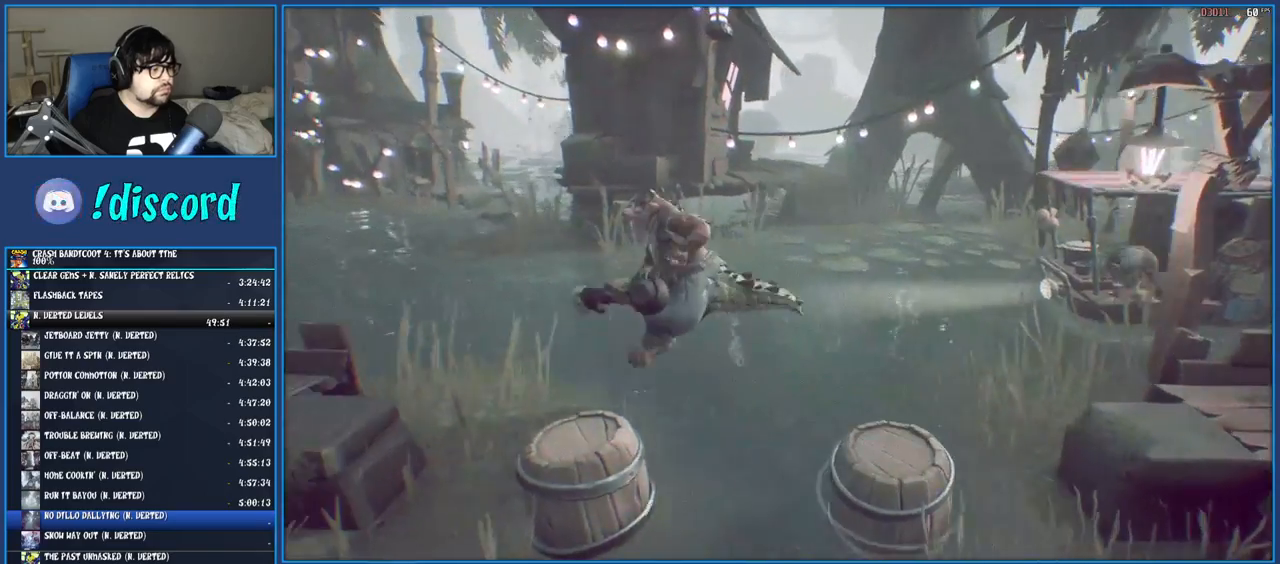
{"buttons": [], "left_stick": "left", "right_stick": "center", "events": [[250, "CROSS", "up"]]}
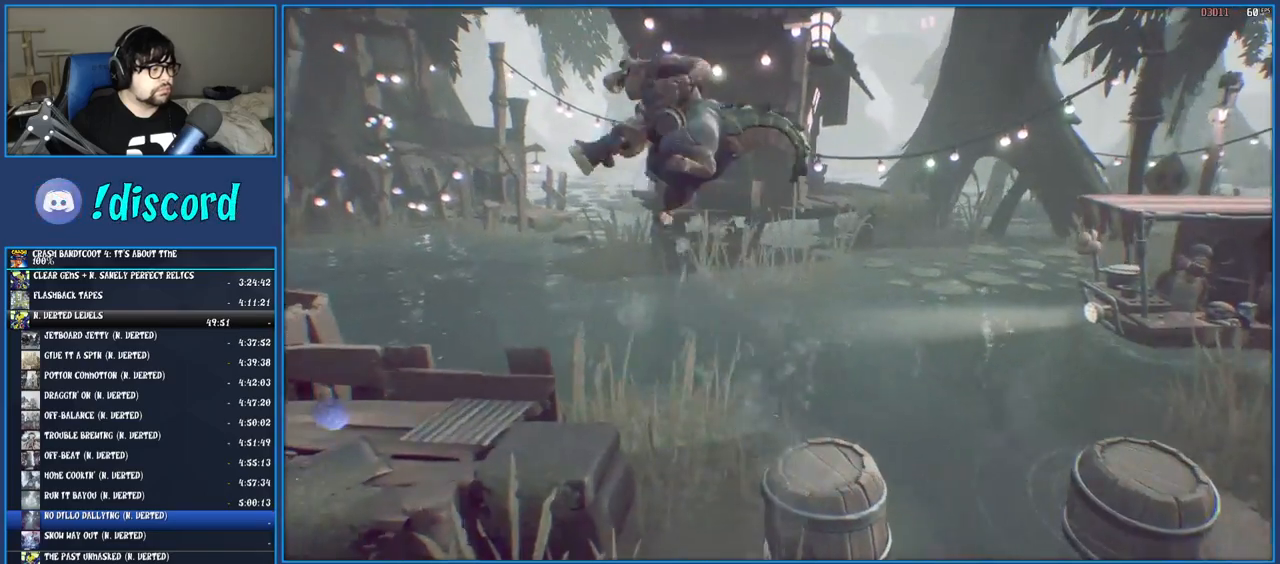
{"buttons": [], "left_stick": "left", "right_stick": "center", "events": []}
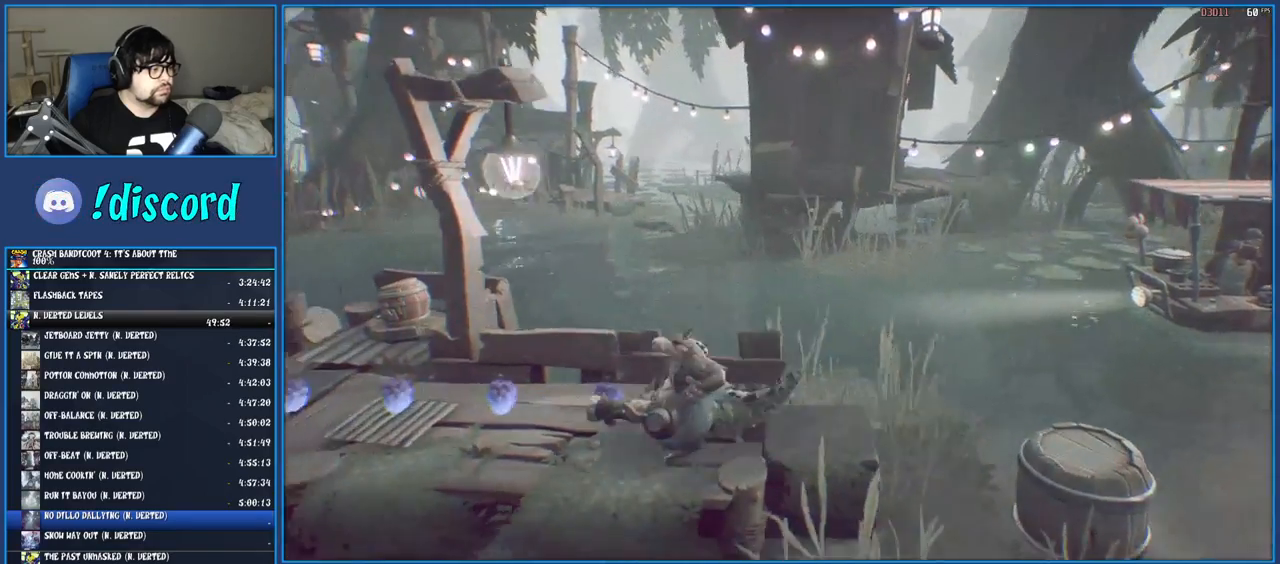
{"buttons": ["R2"], "left_stick": "up-left", "right_stick": "center", "events": [[117, "R2", "down"], [167, "left_stick", "up-left"]]}
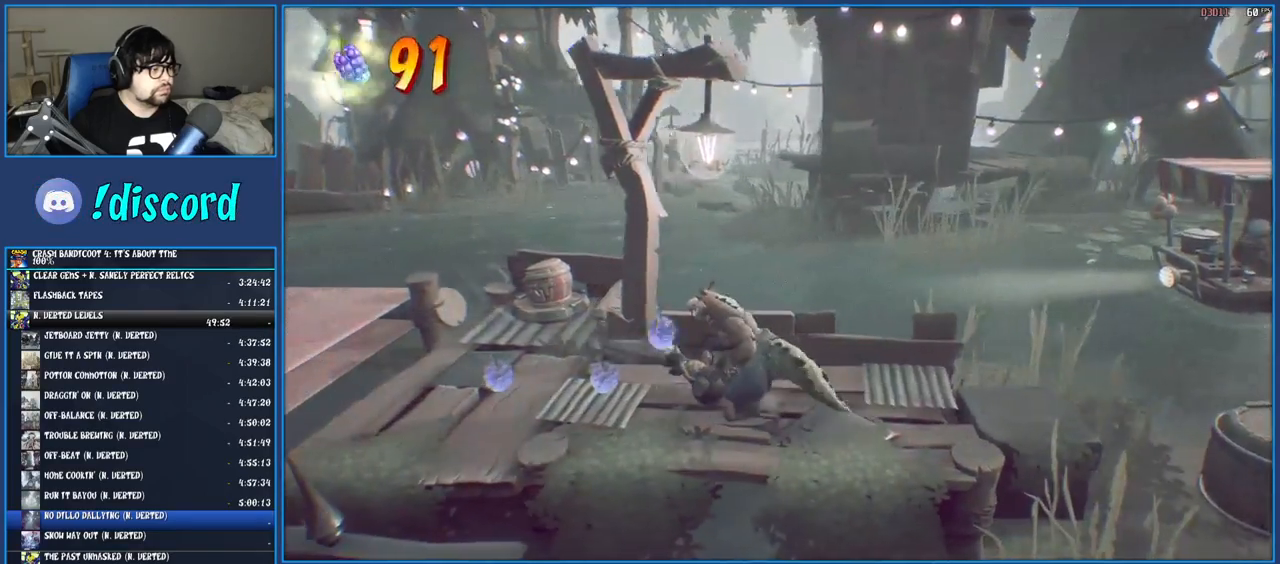
{"buttons": ["R2"], "left_stick": "left", "right_stick": "center", "events": [[233, "left_stick", "left"]]}
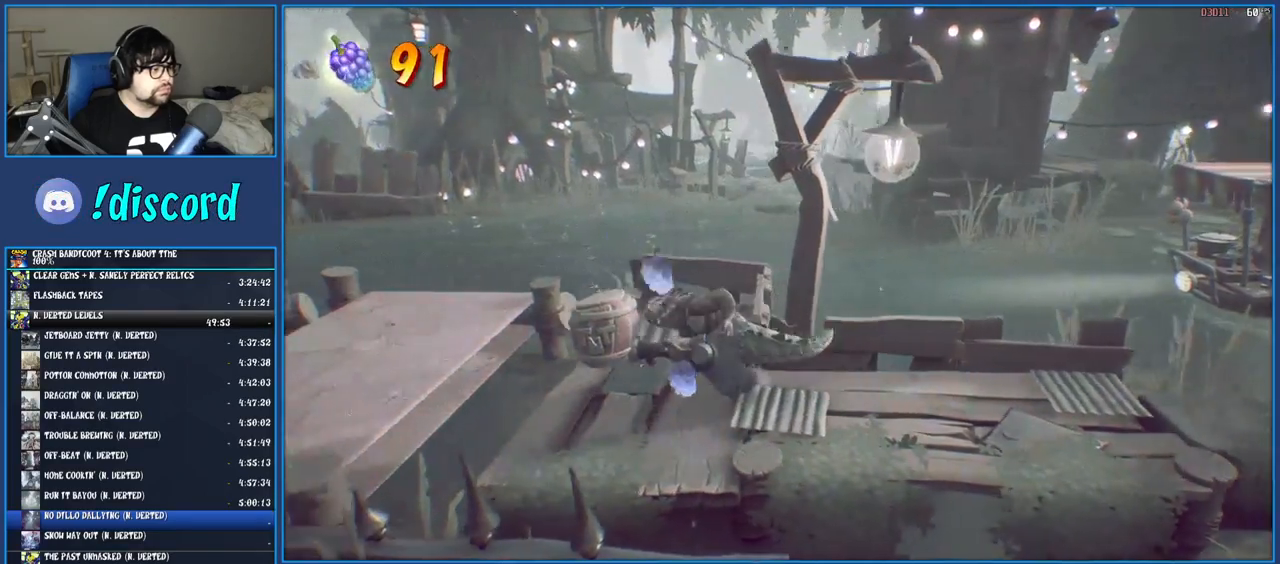
{"buttons": ["R2"], "left_stick": "left", "right_stick": "center", "events": [[217, "CROSS", "down"], [400, "CROSS", "up"]]}
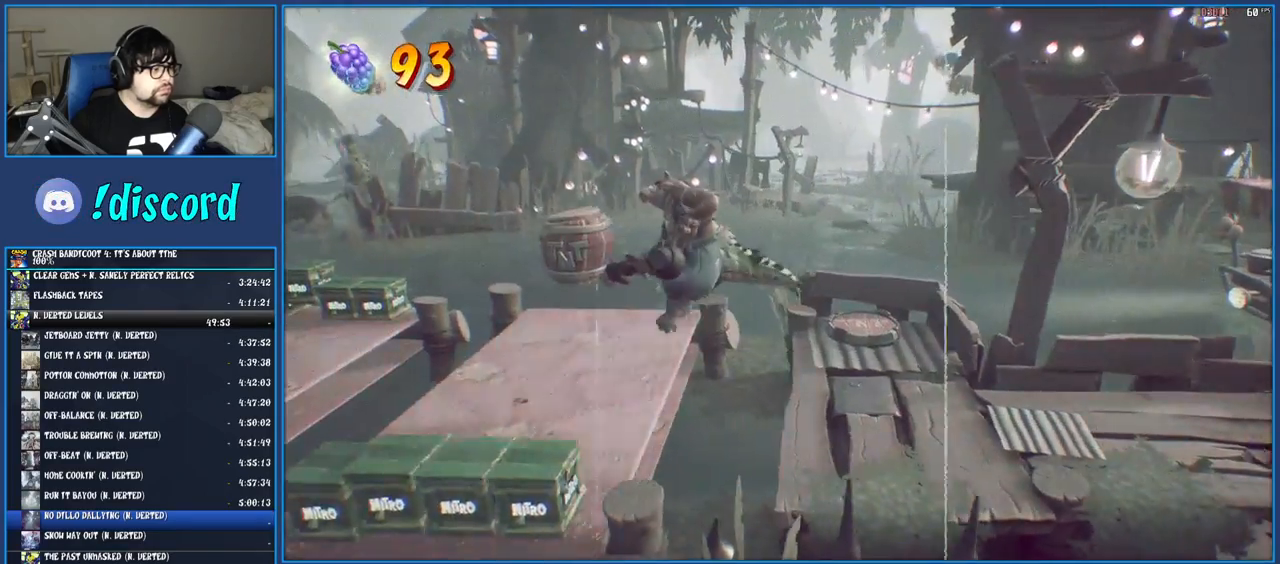
{"buttons": ["CROSS", "R2"], "left_stick": "left", "right_stick": "center", "events": [[433, "CROSS", "down"]]}
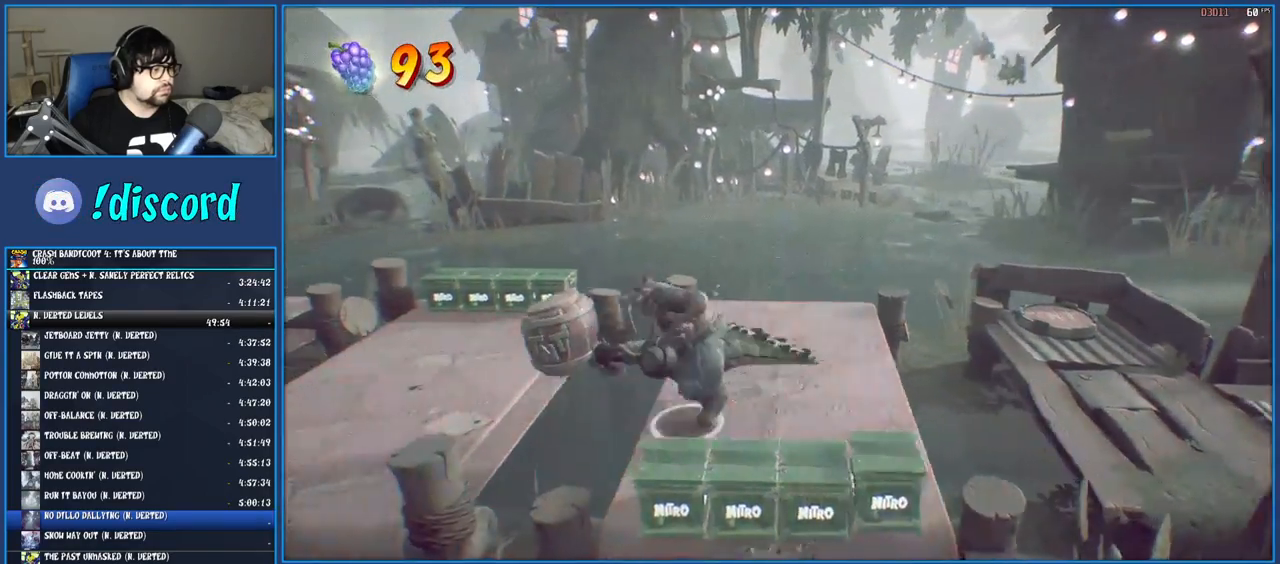
{"buttons": ["R2"], "left_stick": "left", "right_stick": "center", "events": [[133, "CROSS", "up"]]}
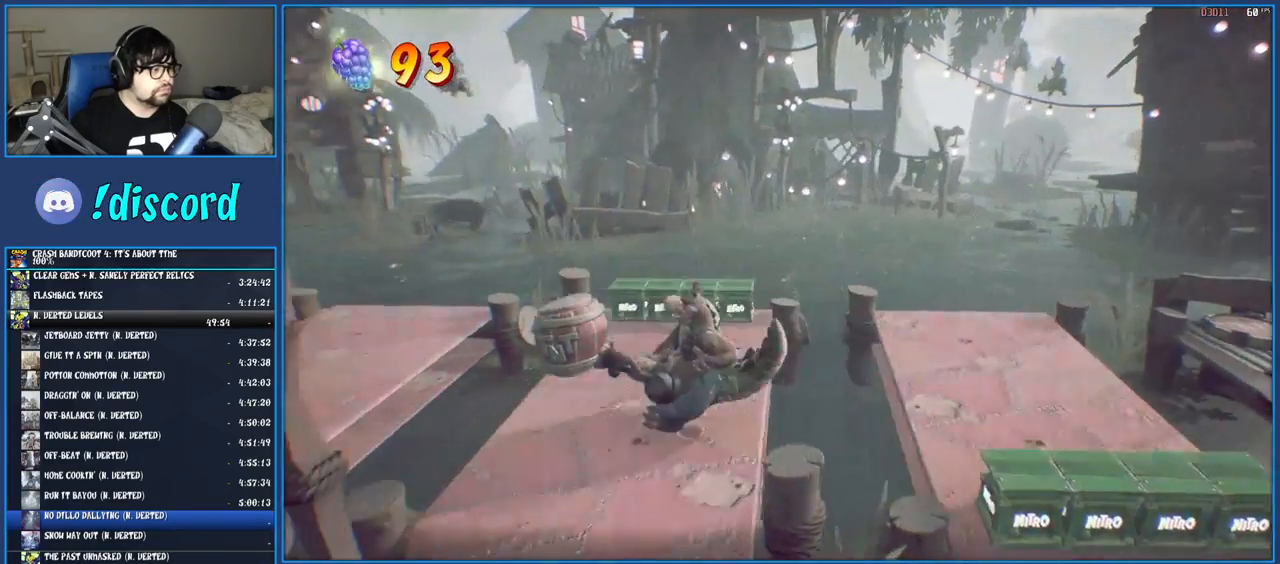
{"buttons": ["R2"], "left_stick": "left", "right_stick": "center", "events": [[283, "CROSS", "down"], [450, "CROSS", "up"]]}
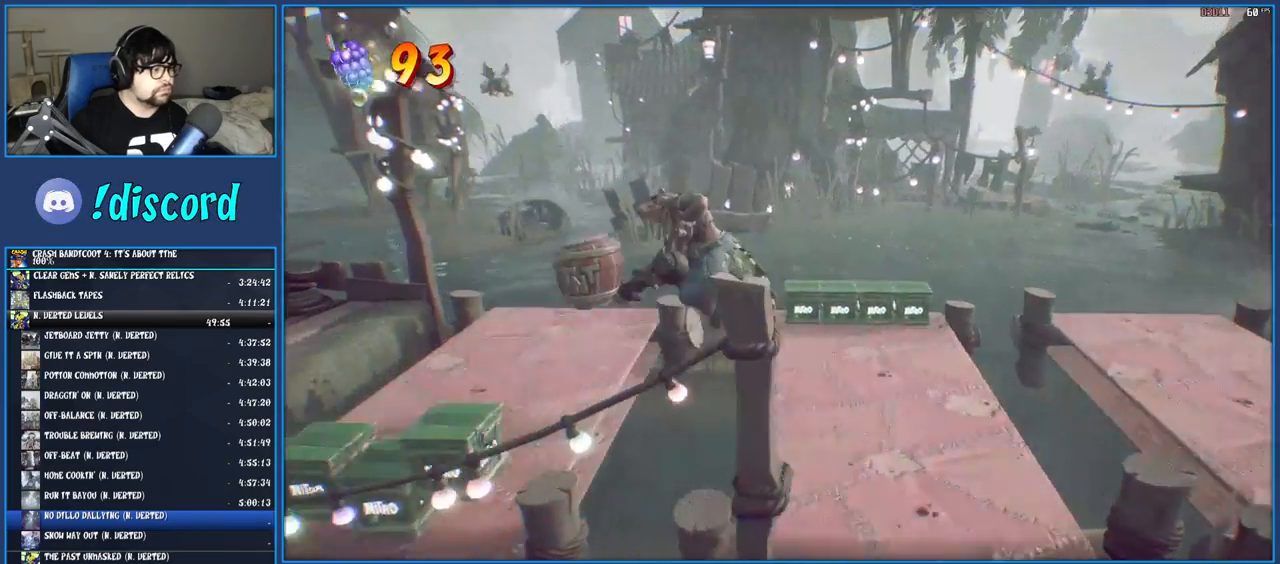
{"buttons": ["CROSS", "R2"], "left_stick": "left", "right_stick": "center", "events": [[483, "CROSS", "down"]]}
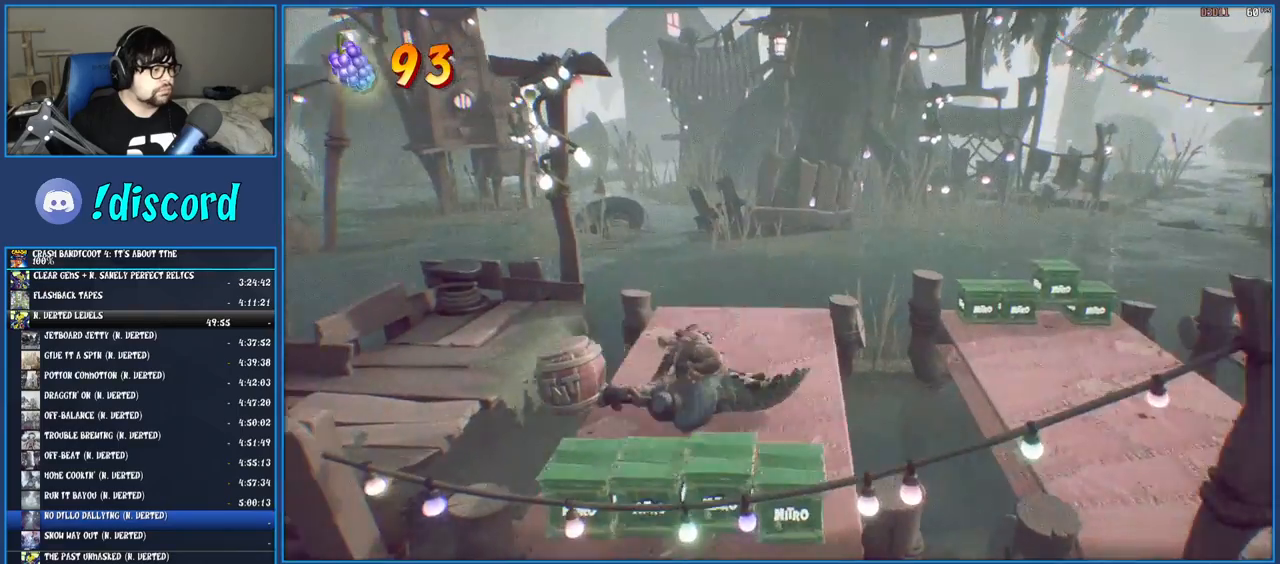
{"buttons": [], "left_stick": "left", "right_stick": "center", "events": [[167, "CROSS", "up"], [217, "R2", "up"]]}
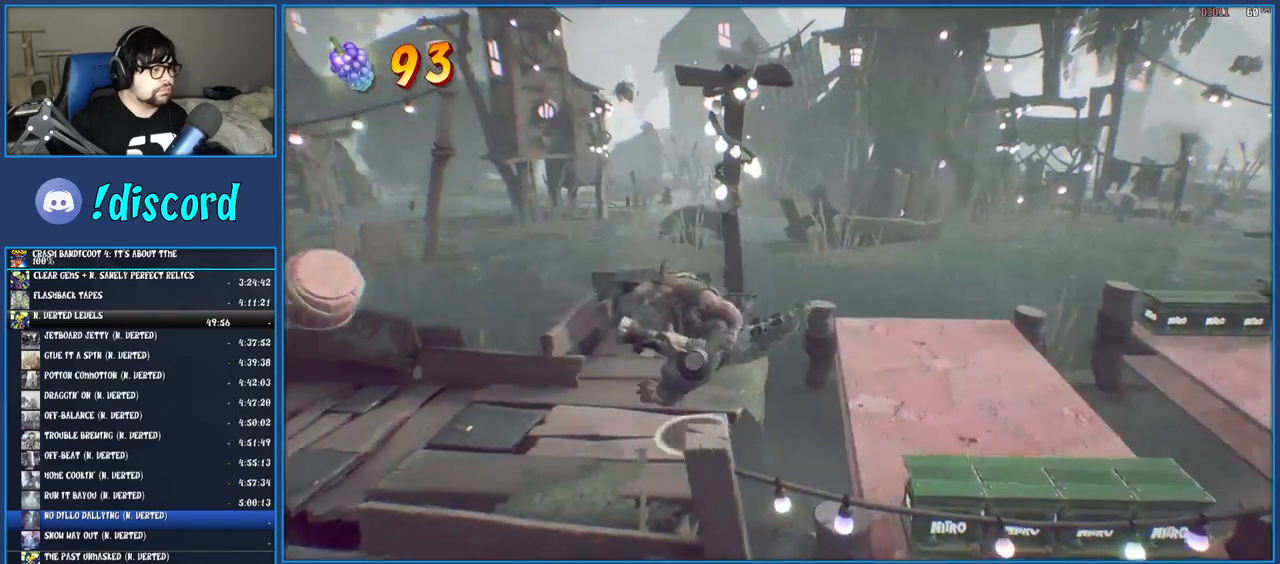
{"buttons": [], "left_stick": "left", "right_stick": "center", "events": []}
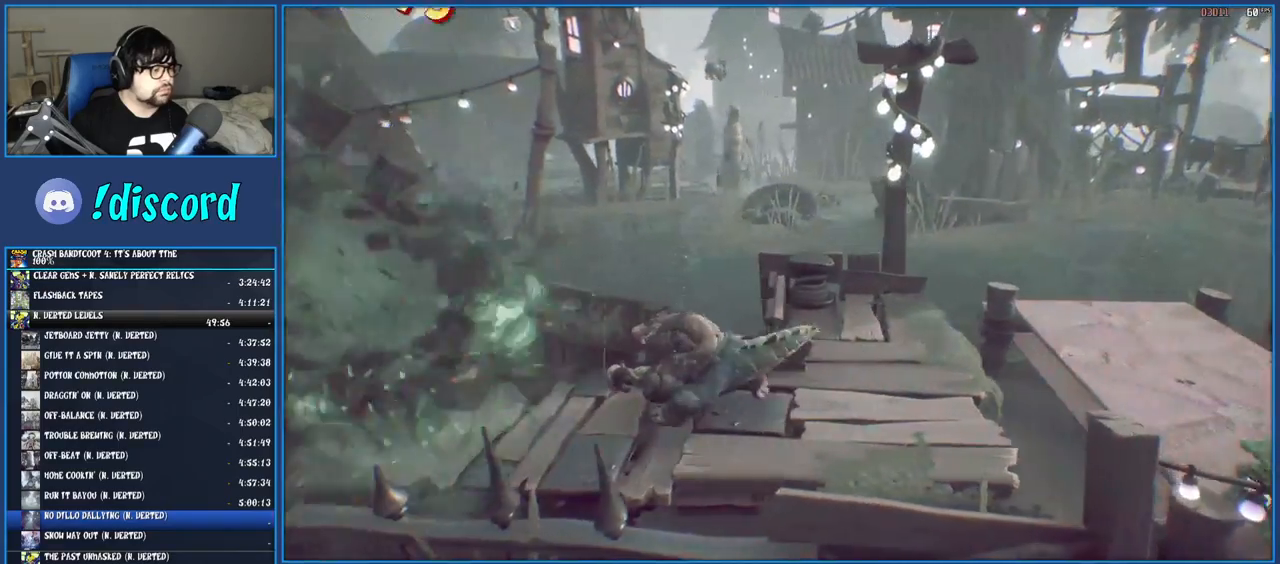
{"buttons": [], "left_stick": "left", "right_stick": "center", "events": []}
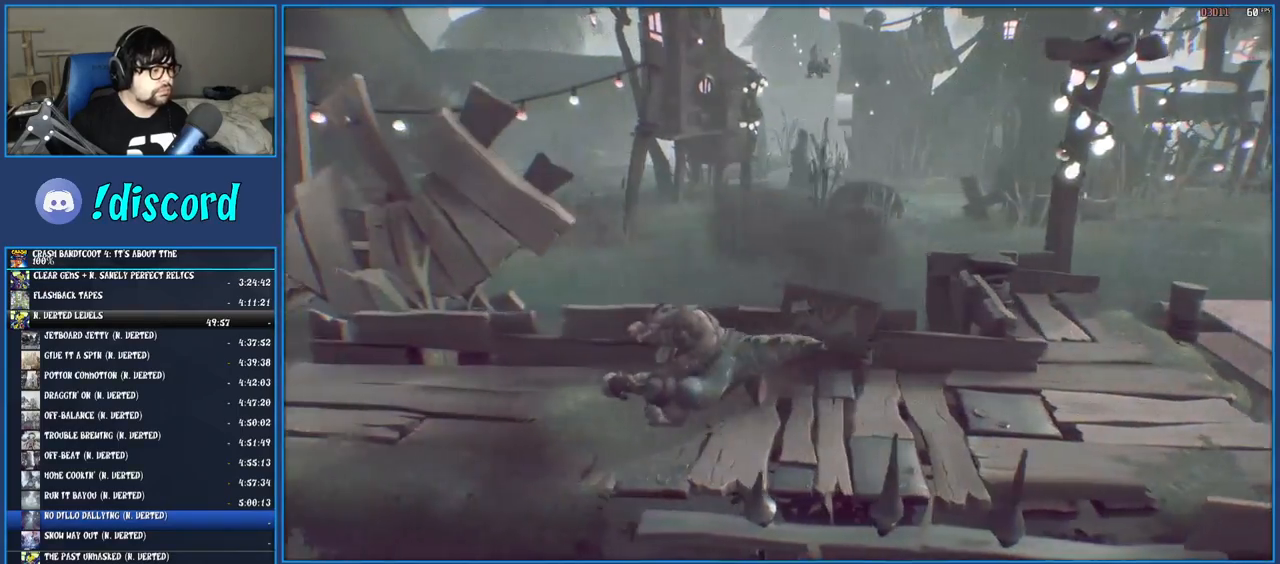
{"buttons": [], "left_stick": "left", "right_stick": "center", "events": []}
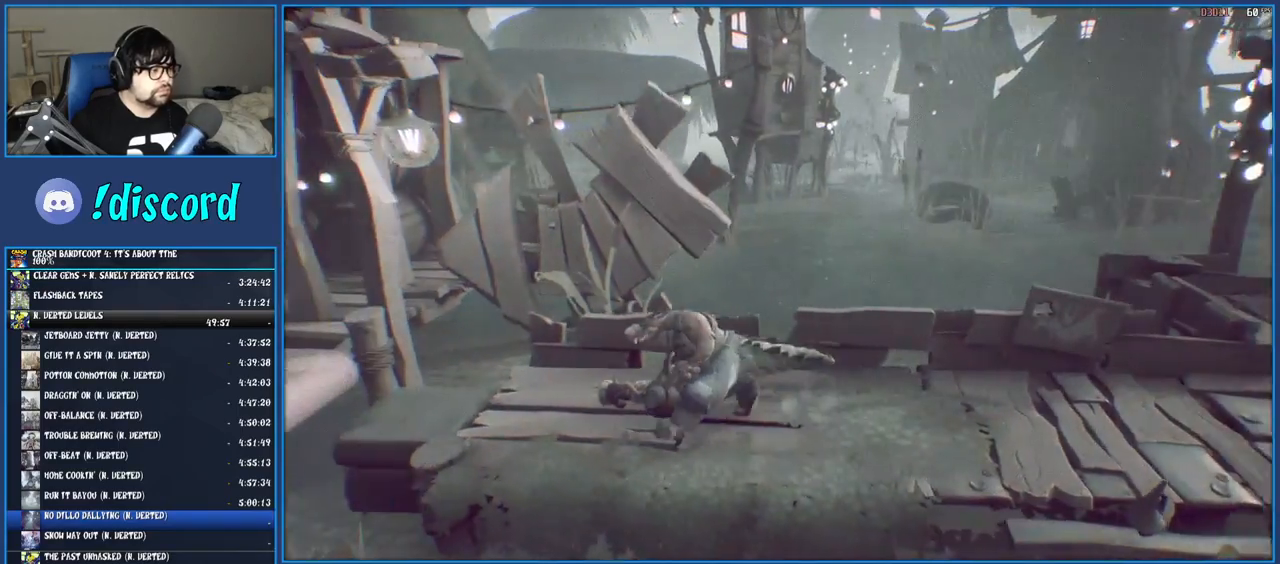
{"buttons": [], "left_stick": "left", "right_stick": "center", "events": [[350, "CROSS", "down"], [483, "CROSS", "up"]]}